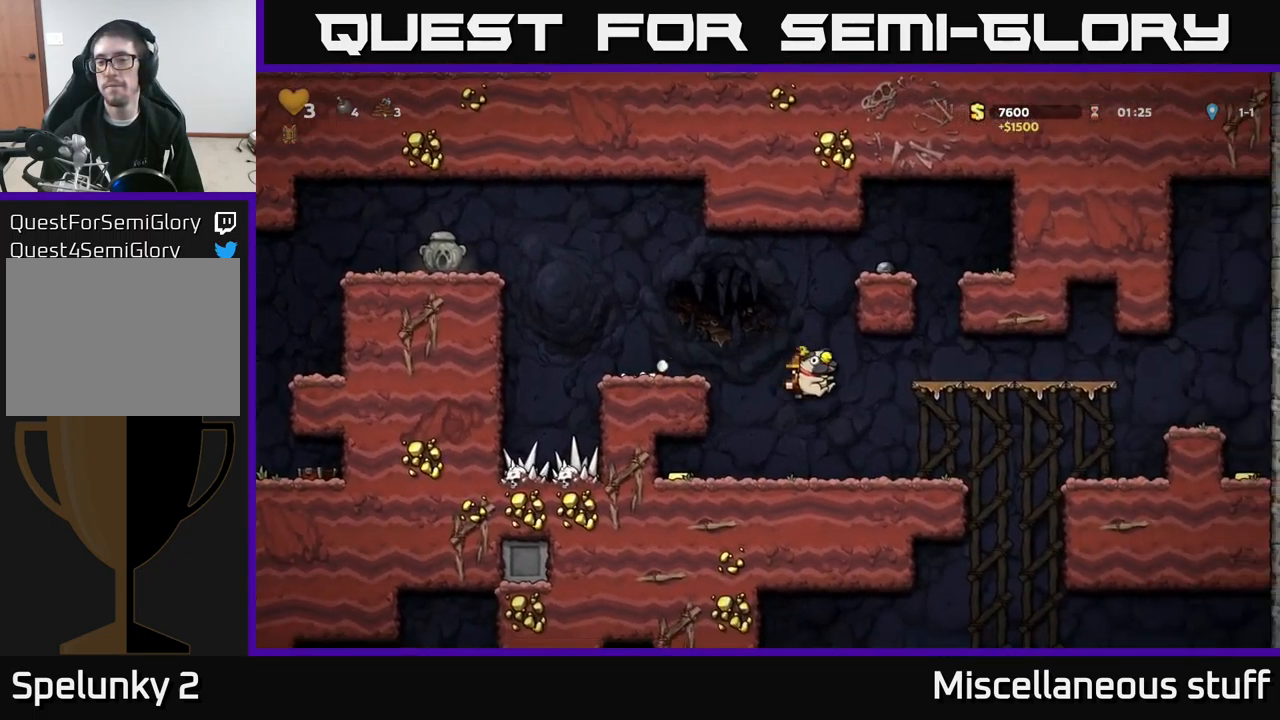
Gameplay with a controller (Xbox layout); each line is a JSON object with the inputs held at the frame after it. "events" lists button and stick changes between this image and that frame as [ms after this image, input, new state], when the widget could be followed in between. Not read: right_stick.
{"buttons": ["DPAD_RIGHT"], "left_stick": "center", "events": [[334, "DPAD_LEFT", "up"], [350, "DPAD_RIGHT", "down"]]}
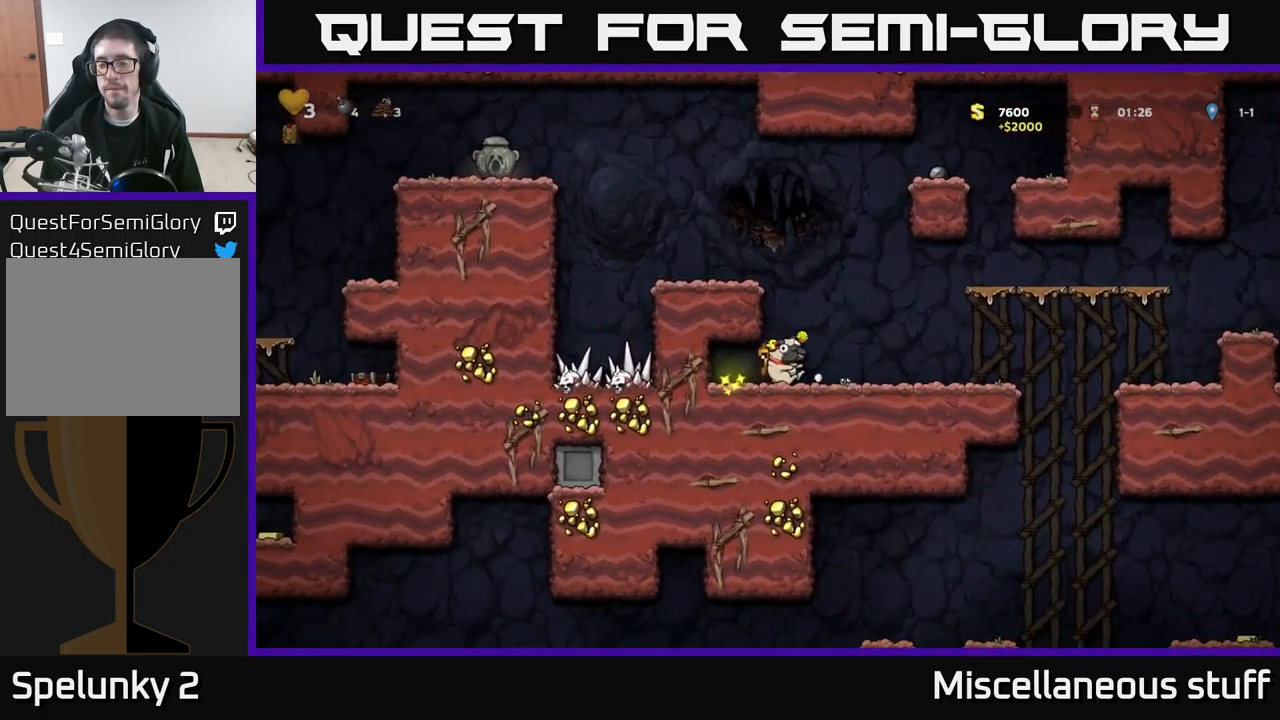
{"buttons": ["A", "DPAD_RIGHT"], "left_stick": "center", "events": [[417, "A", "down"]]}
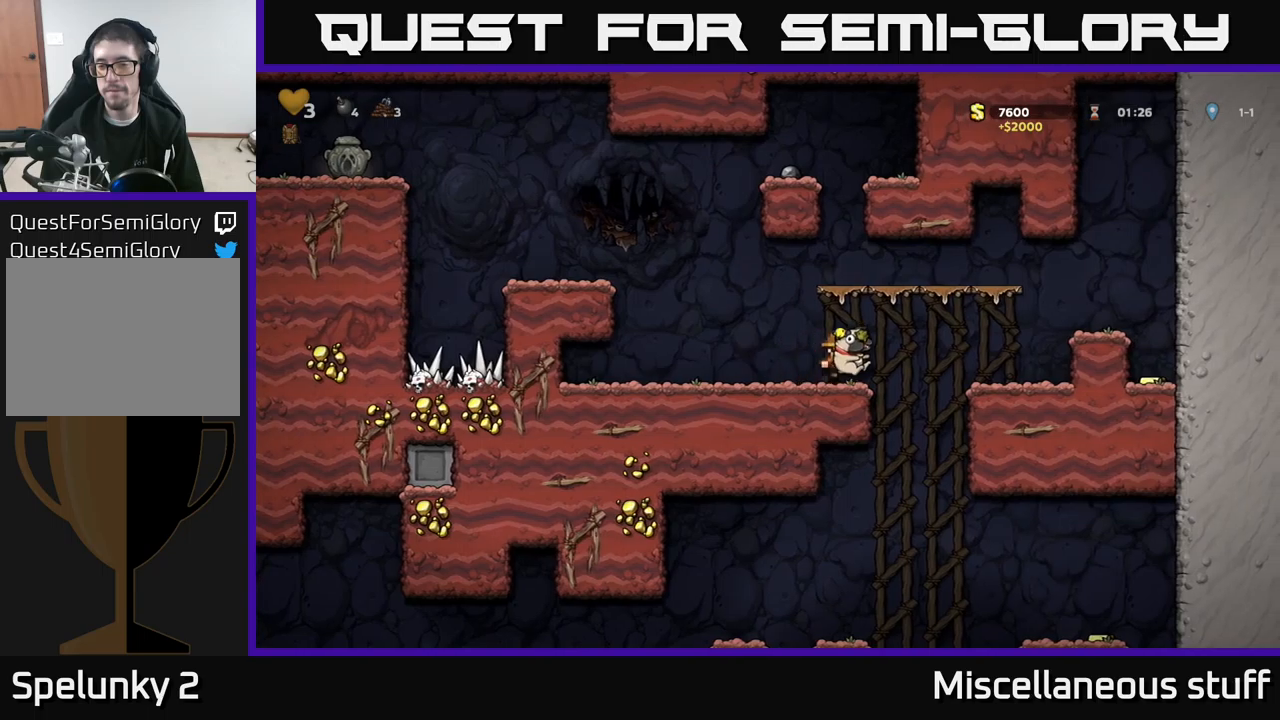
{"buttons": ["DPAD_DOWN"], "left_stick": "center", "events": [[17, "A", "up"], [317, "DPAD_RIGHT", "up"], [350, "DPAD_LEFT", "down"], [417, "DPAD_DOWN", "down"], [467, "DPAD_LEFT", "up"]]}
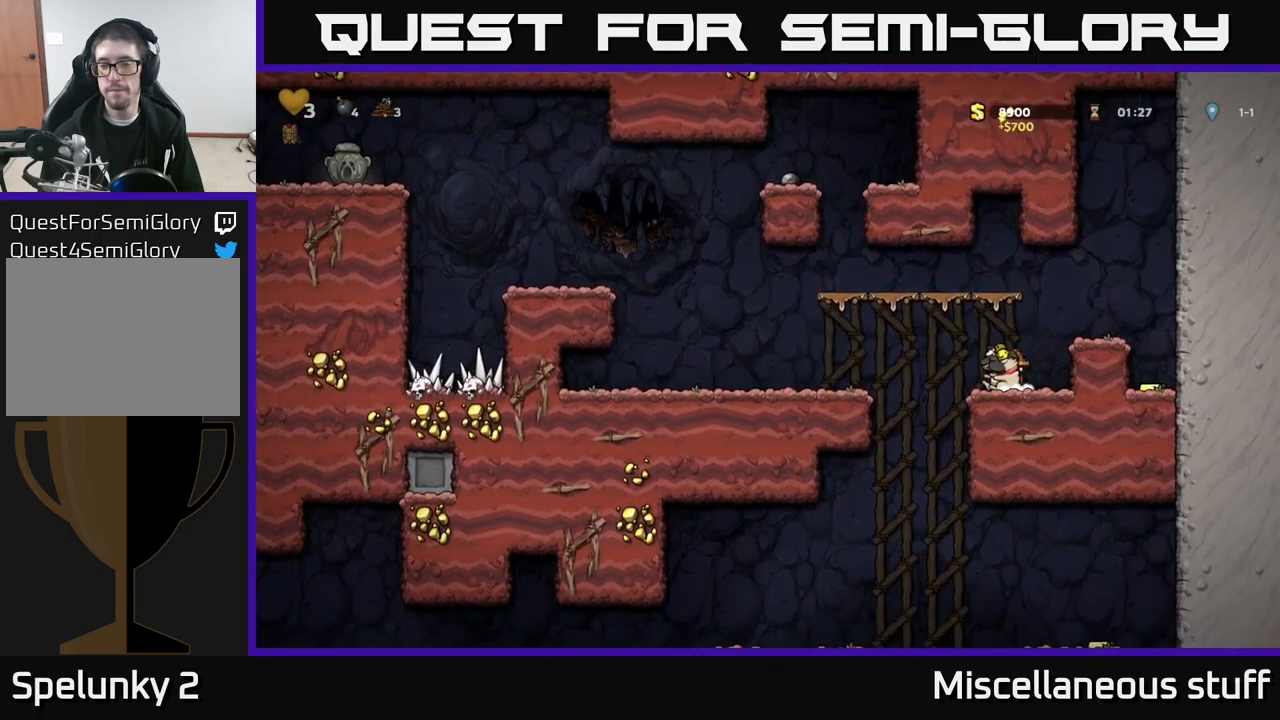
{"buttons": ["DPAD_RIGHT"], "left_stick": "center", "events": [[17, "DPAD_RIGHT", "down"], [50, "DPAD_DOWN", "up"], [50, "X", "down"], [83, "A", "down"], [100, "X", "up"], [200, "A", "up"]]}
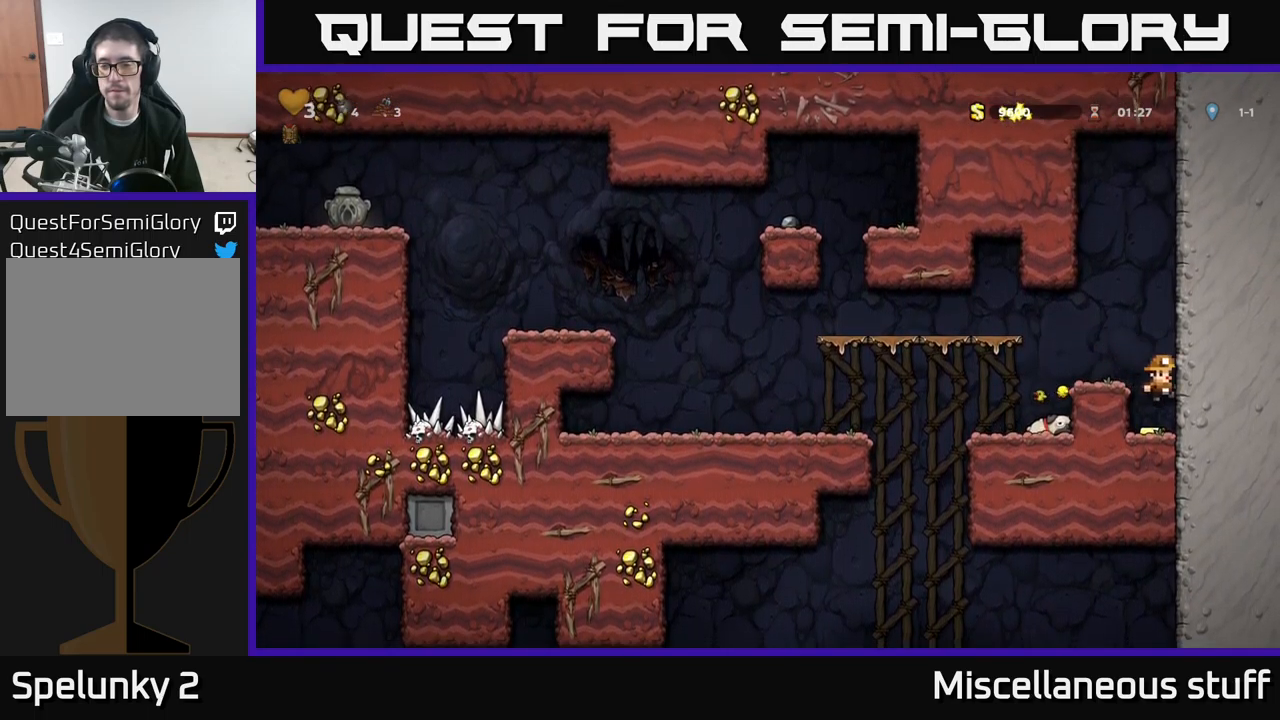
{"buttons": ["DPAD_LEFT"], "left_stick": "center", "events": [[83, "DPAD_RIGHT", "up"], [117, "DPAD_LEFT", "down"], [233, "A", "down"], [350, "DPAD_LEFT", "up"], [383, "A", "up"], [417, "DPAD_LEFT", "down"]]}
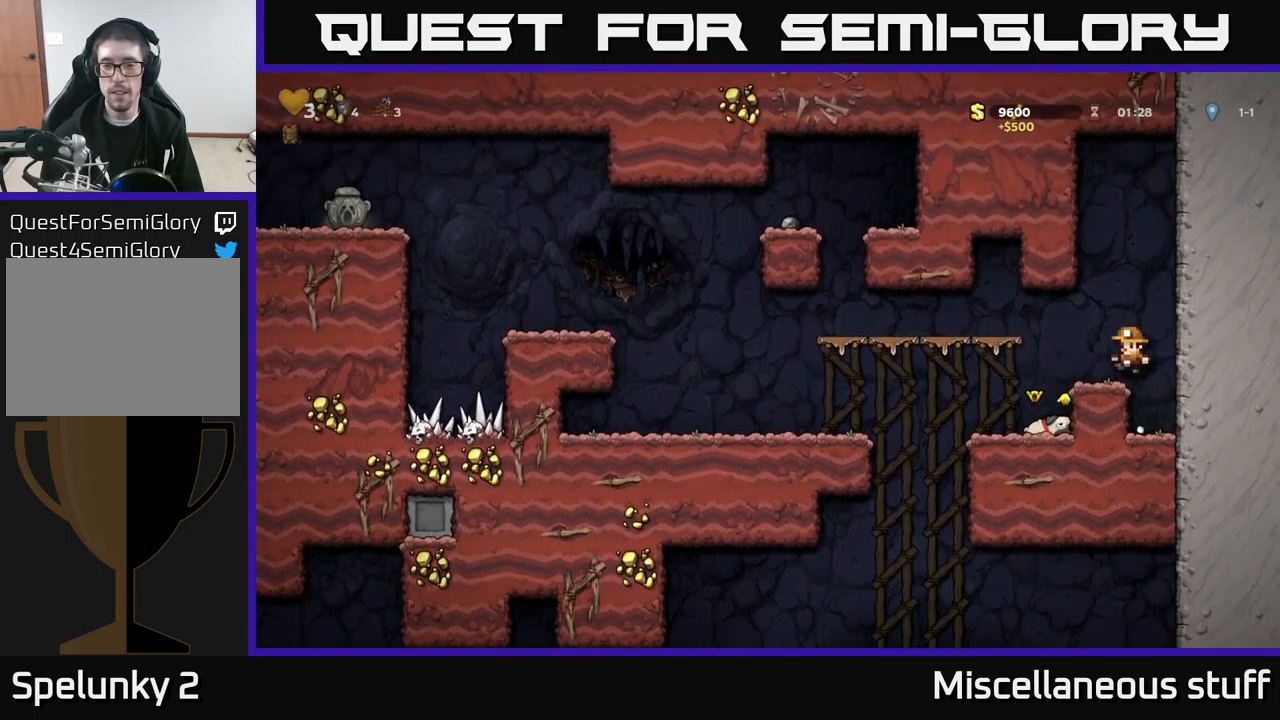
{"buttons": ["DPAD_LEFT"], "left_stick": "center", "events": [[50, "DPAD_LEFT", "up"], [183, "A", "down"], [200, "DPAD_LEFT", "down"], [350, "A", "up"]]}
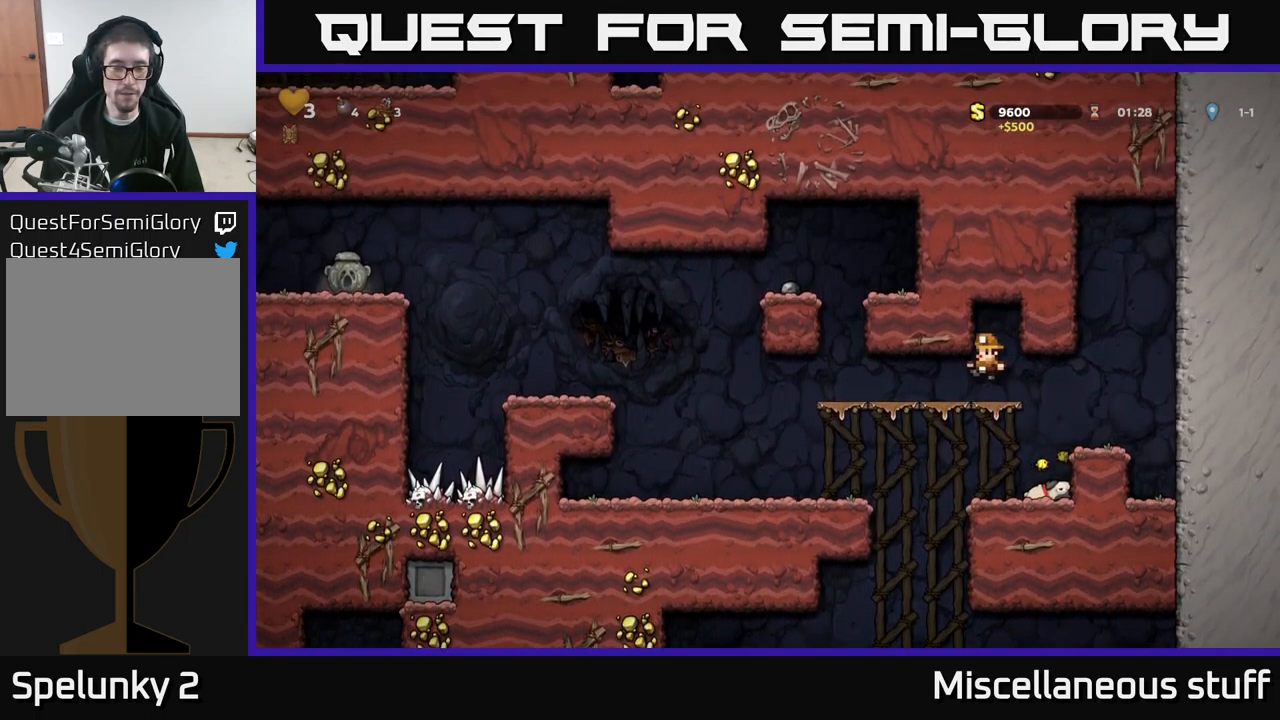
{"buttons": ["DPAD_LEFT"], "left_stick": "center", "events": []}
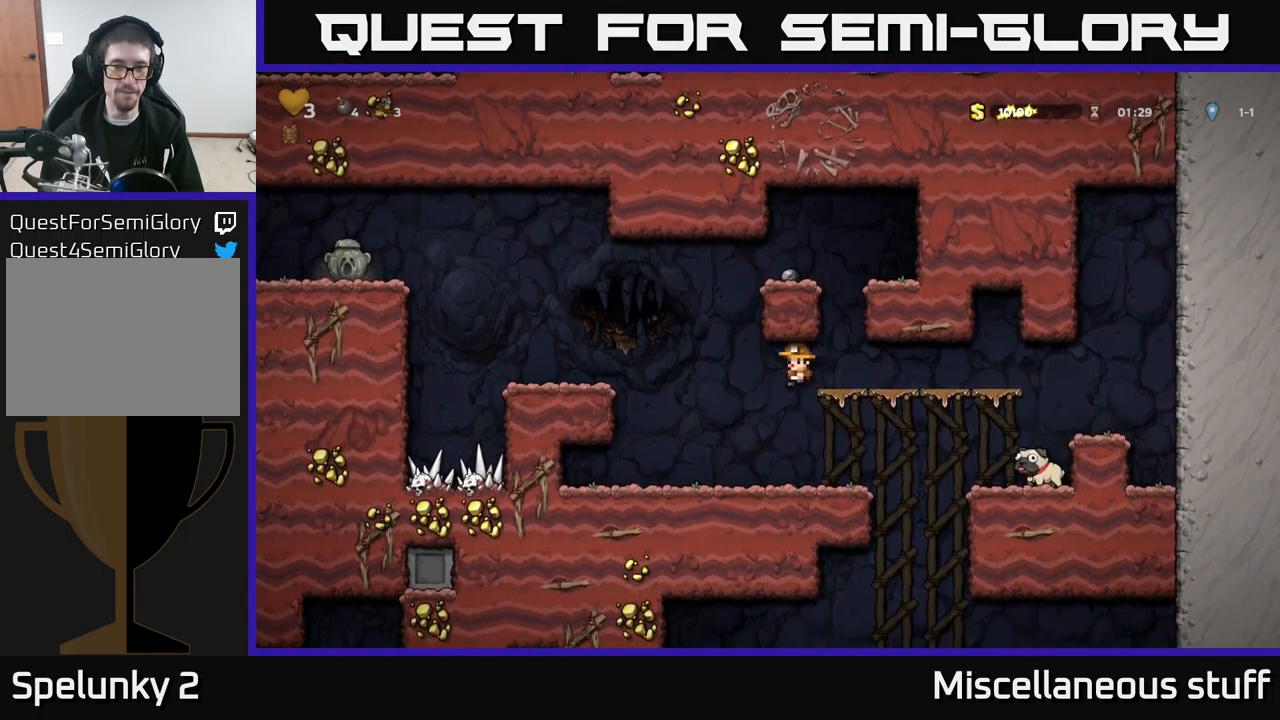
{"buttons": [], "left_stick": "center", "events": [[17, "A", "down"], [383, "A", "up"], [467, "DPAD_LEFT", "up"]]}
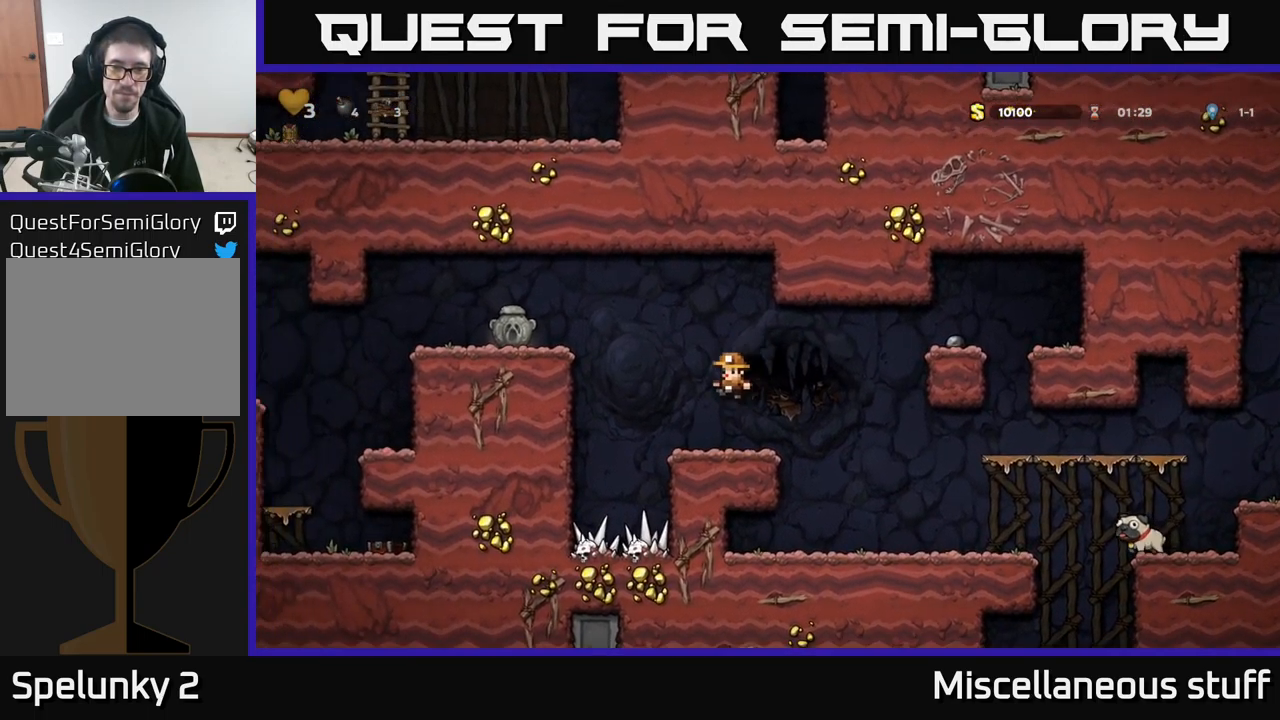
{"buttons": ["DPAD_LEFT"], "left_stick": "center", "events": [[167, "DPAD_LEFT", "down"], [233, "A", "down"], [467, "A", "up"]]}
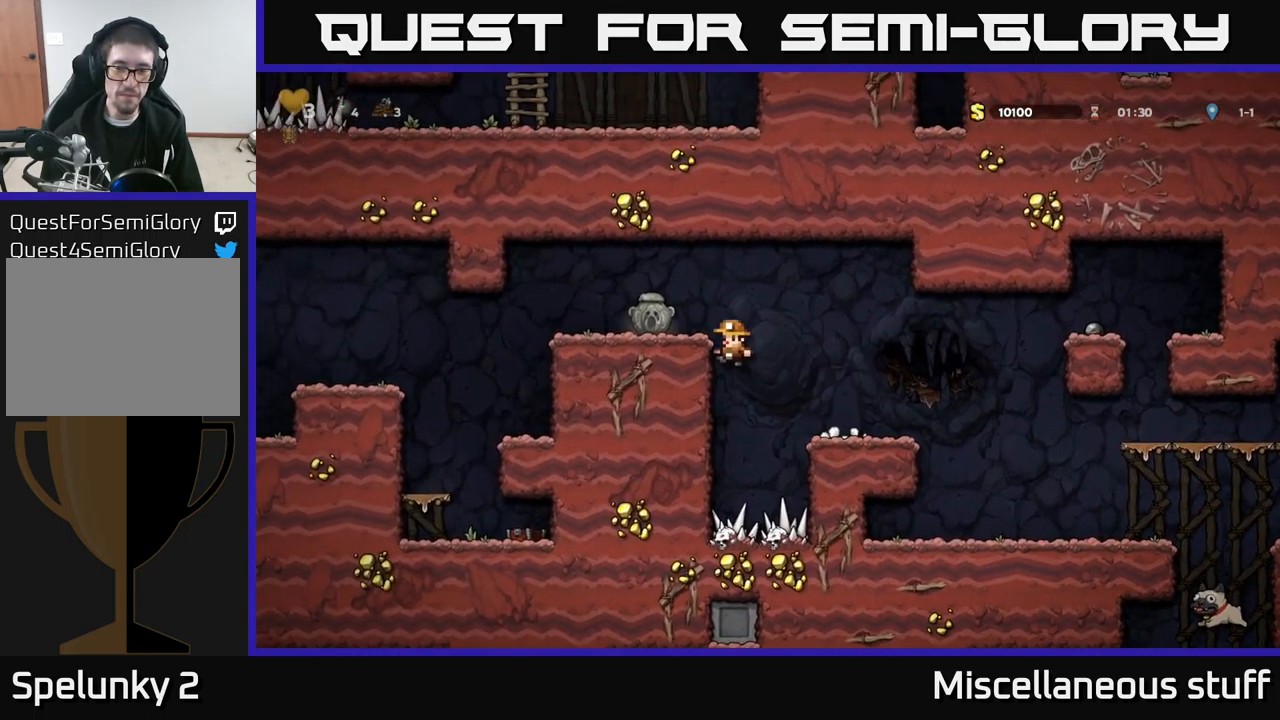
{"buttons": ["DPAD_DOWN"], "left_stick": "center", "events": [[133, "A", "down"], [283, "A", "up"], [367, "DPAD_DOWN", "down"], [367, "DPAD_LEFT", "up"]]}
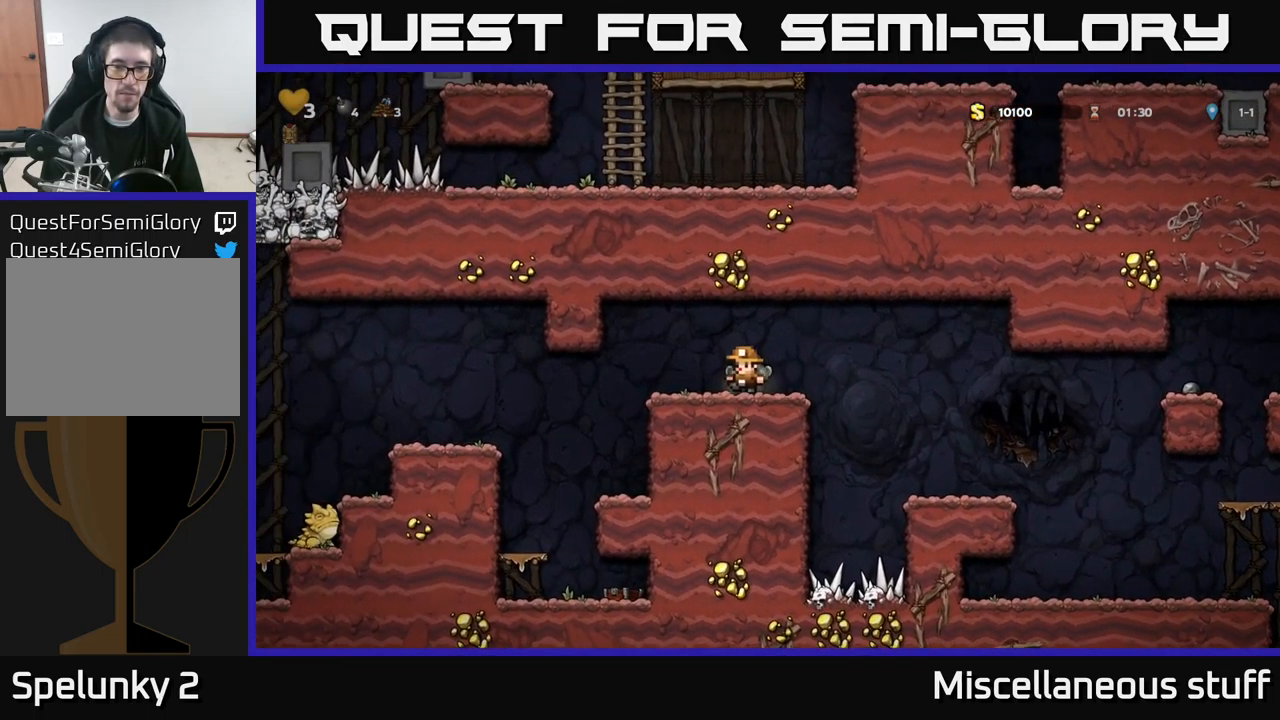
{"buttons": ["DPAD_RIGHT"], "left_stick": "center", "events": [[100, "X", "down"], [133, "DPAD_RIGHT", "down"], [150, "DPAD_DOWN", "up"], [200, "X", "up"]]}
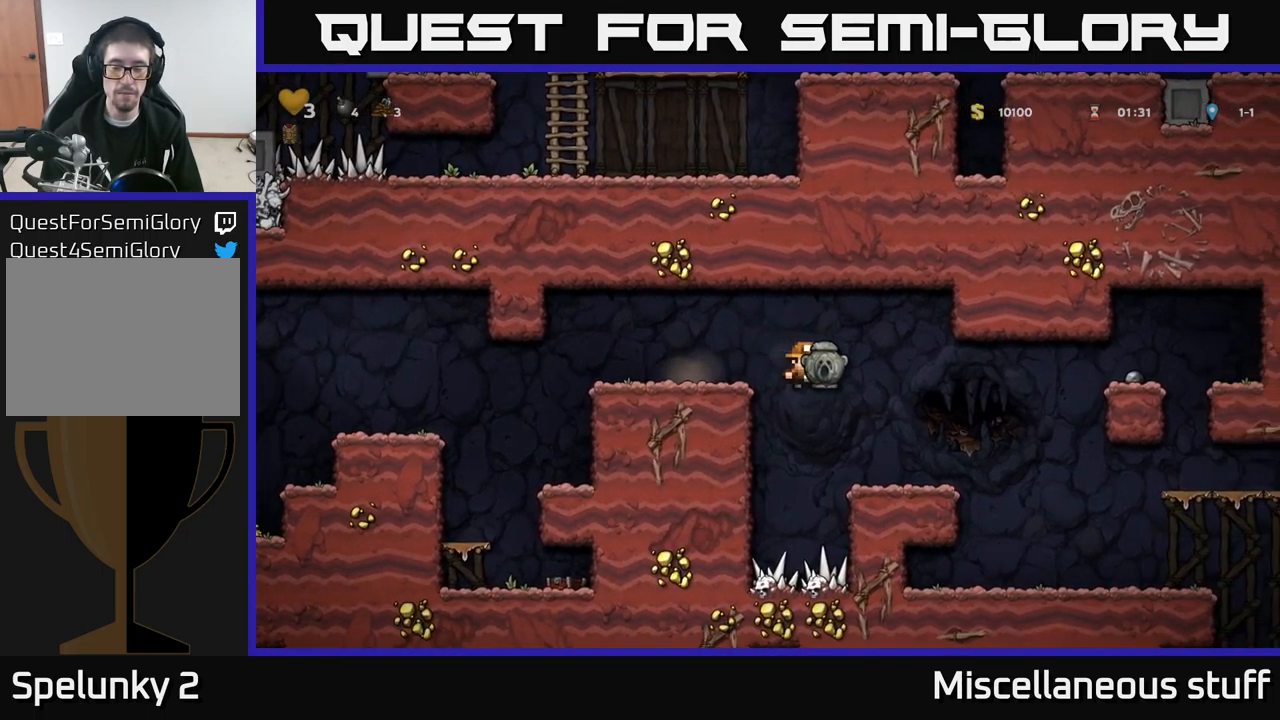
{"buttons": ["DPAD_RIGHT"], "left_stick": "center", "events": []}
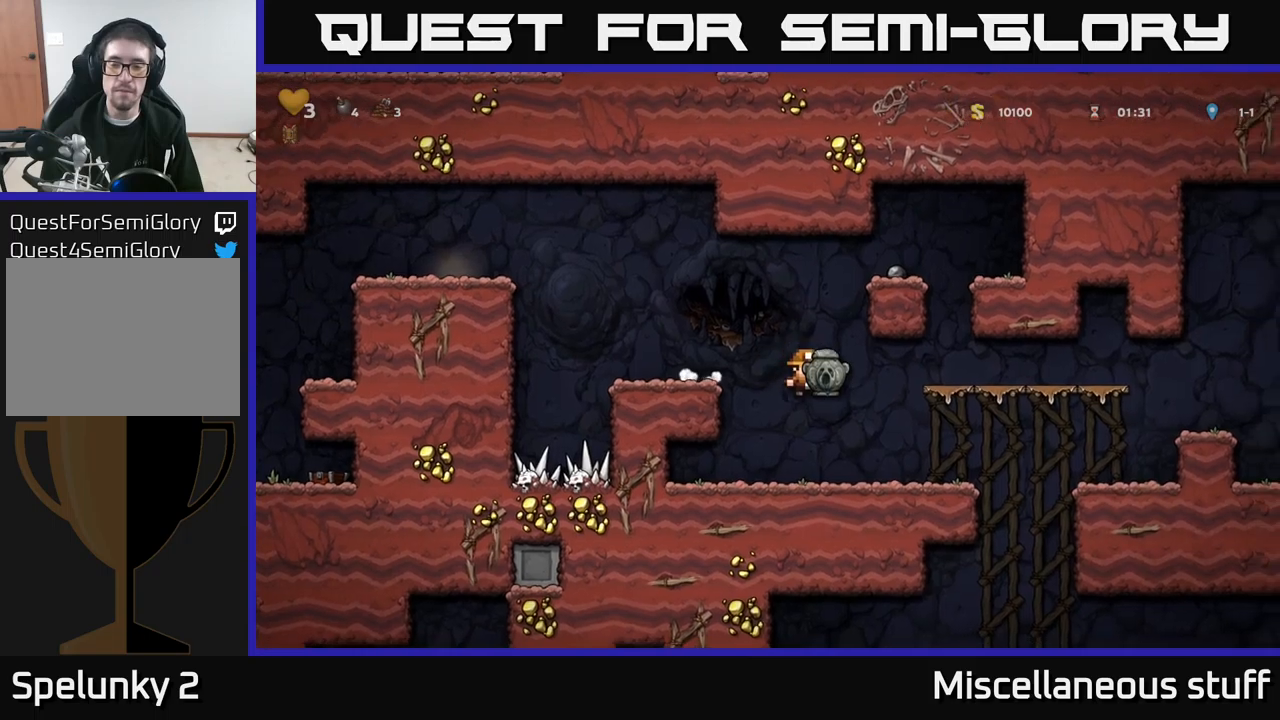
{"buttons": ["DPAD_RIGHT"], "left_stick": "center", "events": []}
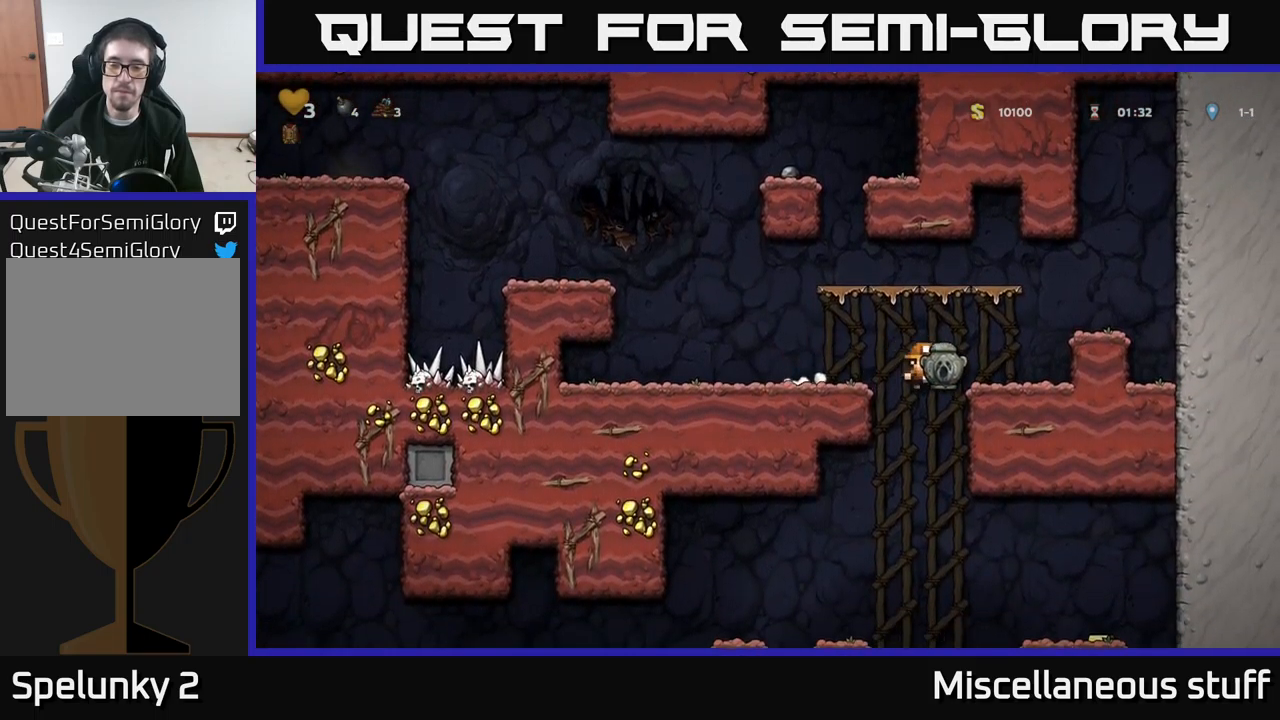
{"buttons": ["DPAD_LEFT"], "left_stick": "center", "events": [[150, "DPAD_DOWN", "down"], [183, "DPAD_RIGHT", "up"], [200, "A", "down"], [300, "A", "up"], [300, "DPAD_DOWN", "up"], [333, "DPAD_LEFT", "down"]]}
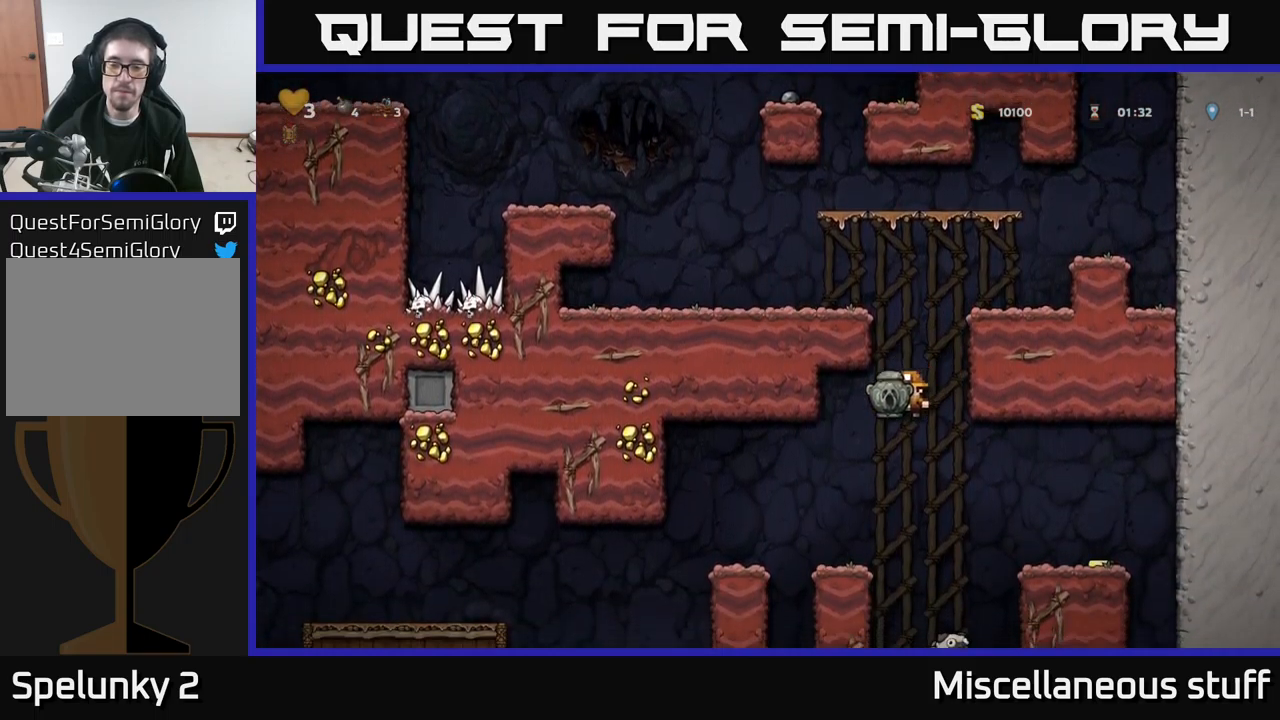
{"buttons": ["A", "DPAD_RIGHT"], "left_stick": "center", "events": [[117, "DPAD_LEFT", "up"], [183, "DPAD_RIGHT", "down"], [283, "A", "down"]]}
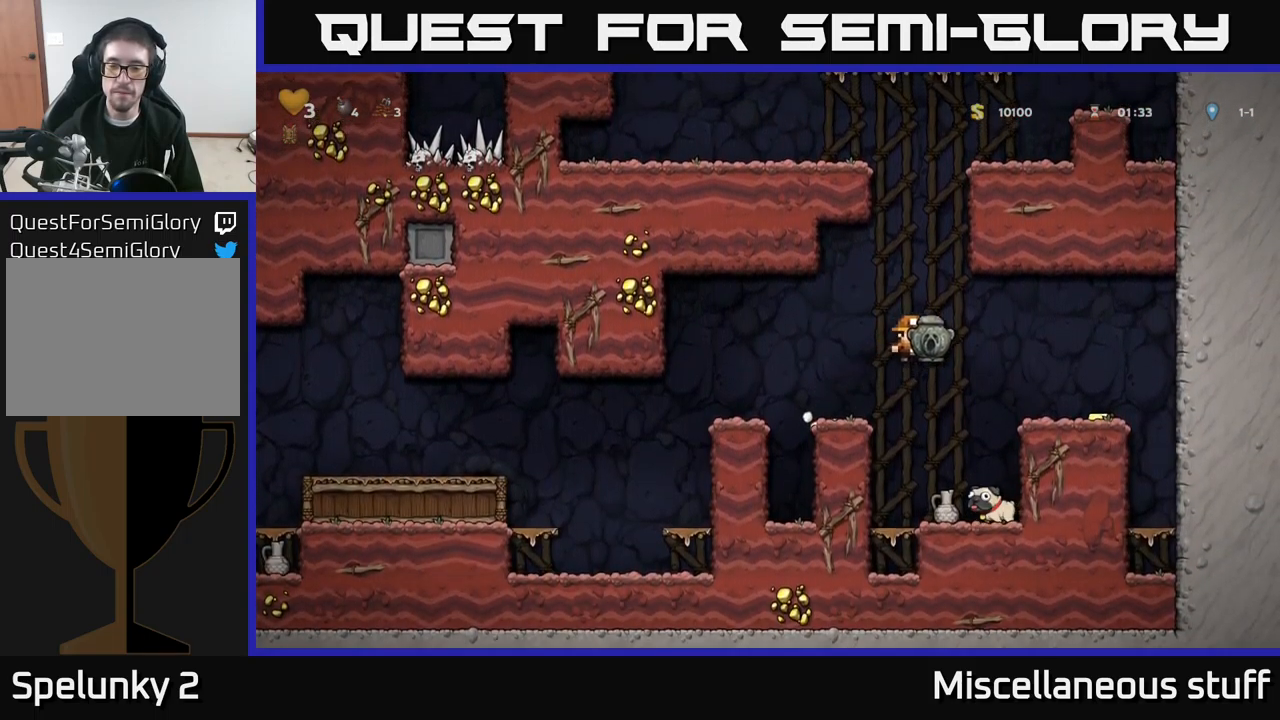
{"buttons": ["A", "DPAD_LEFT"], "left_stick": "center", "events": [[33, "A", "up"], [317, "DPAD_RIGHT", "up"], [367, "DPAD_LEFT", "down"], [450, "A", "down"]]}
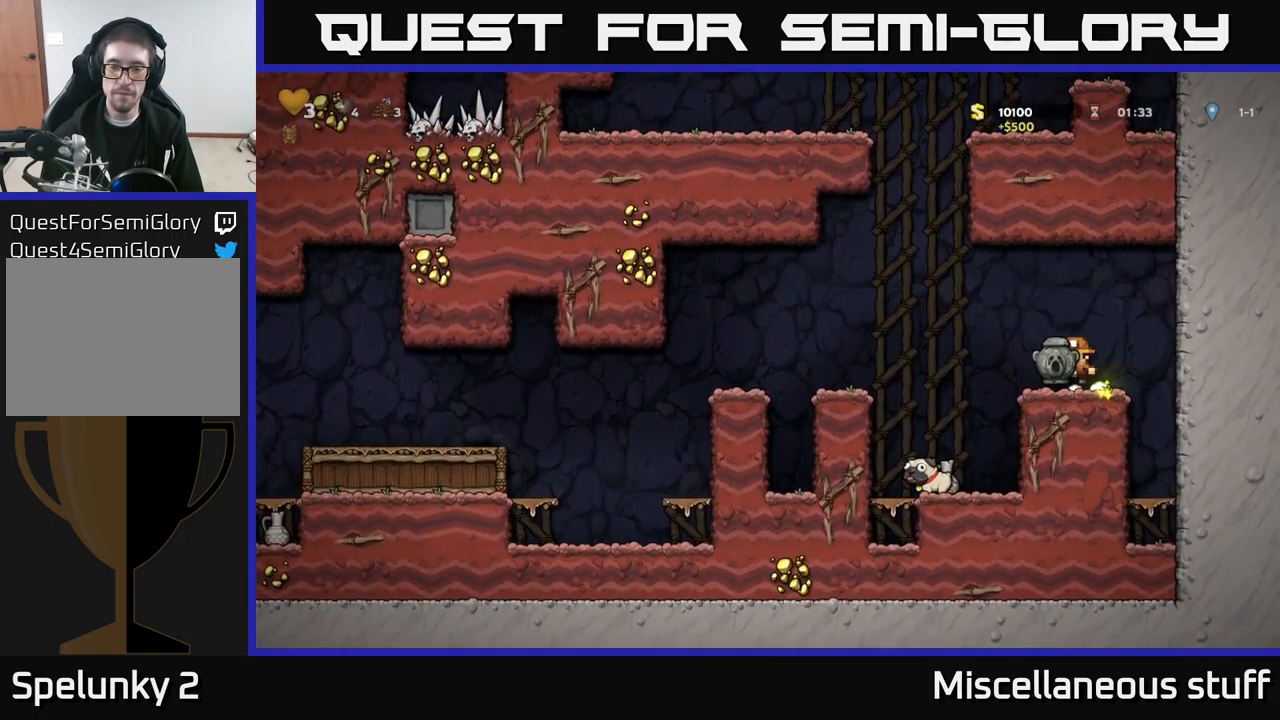
{"buttons": ["DPAD_LEFT"], "left_stick": "center", "events": [[100, "A", "up"]]}
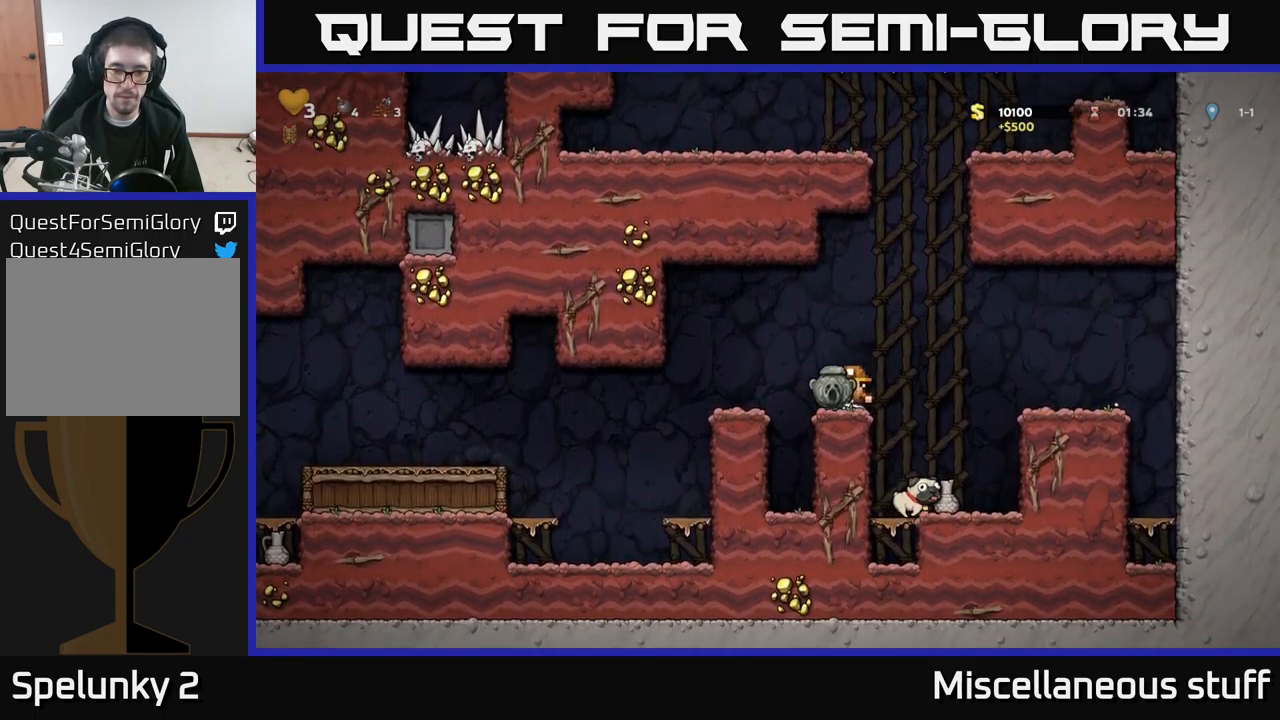
{"buttons": [], "left_stick": "center", "events": [[50, "A", "down"], [183, "A", "up"], [300, "DPAD_LEFT", "up"]]}
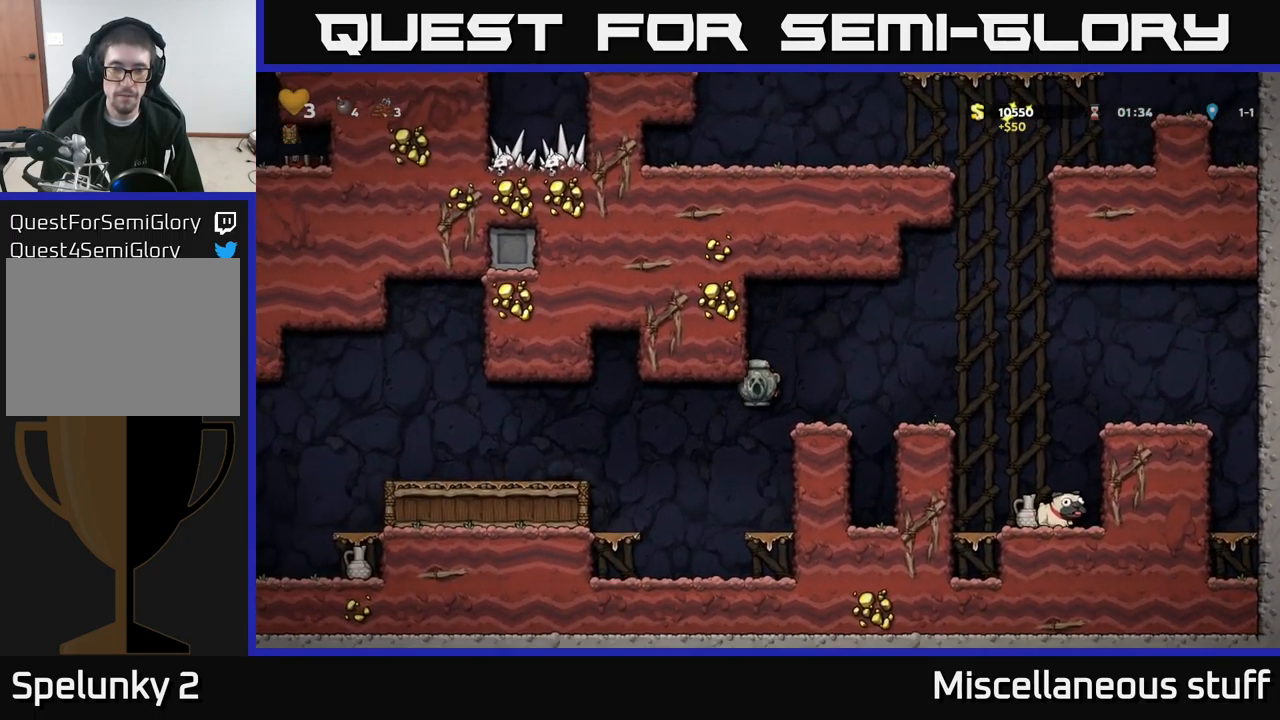
{"buttons": ["A", "DPAD_LEFT"], "left_stick": "center", "events": [[250, "DPAD_LEFT", "down"], [283, "A", "down"]]}
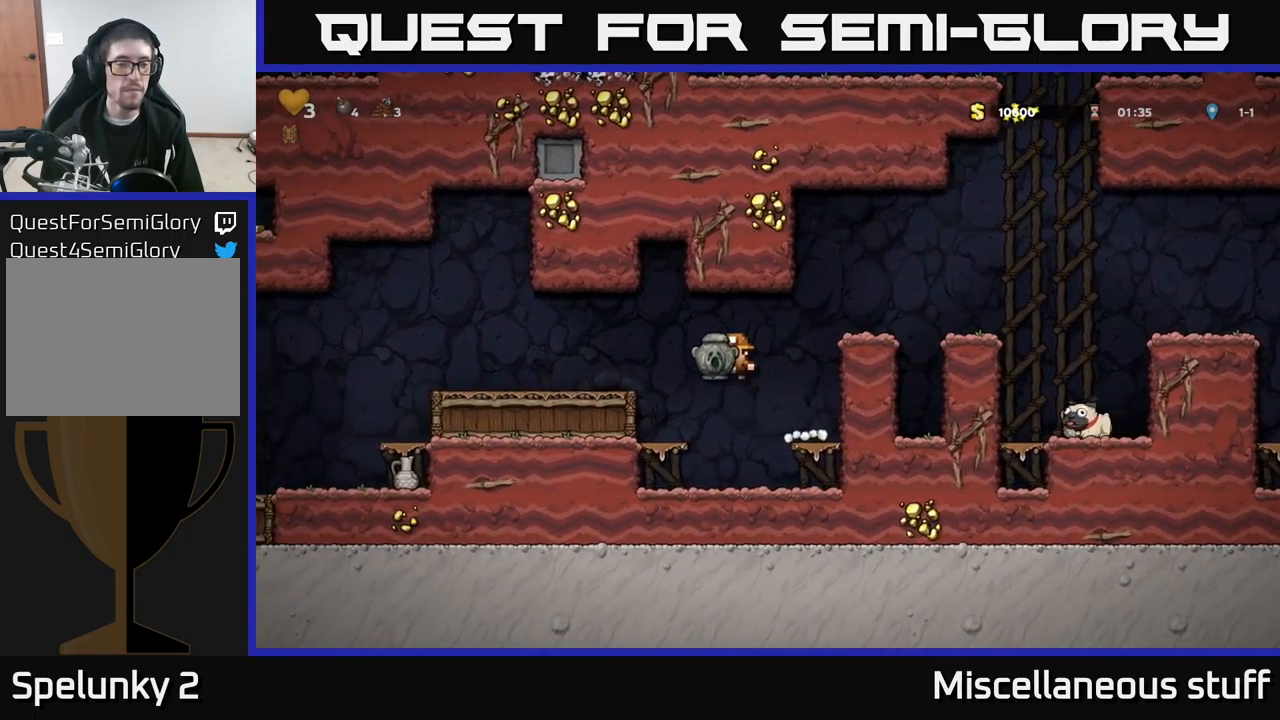
{"buttons": ["DPAD_DOWN"], "left_stick": "center", "events": [[200, "A", "up"], [283, "DPAD_DOWN", "down"], [283, "DPAD_LEFT", "up"], [417, "X", "down"], [483, "X", "up"]]}
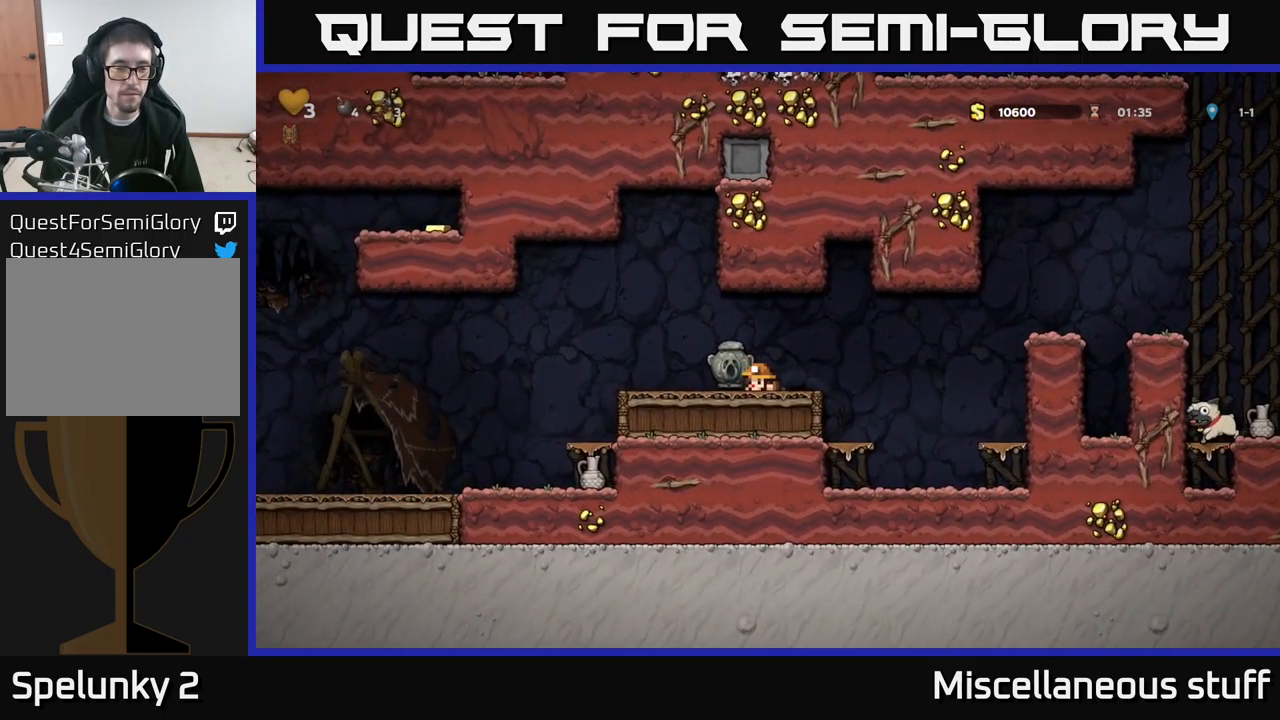
{"buttons": ["DPAD_RIGHT"], "left_stick": "center", "events": [[17, "DPAD_DOWN", "up"], [17, "DPAD_RIGHT", "down"], [250, "A", "down"], [450, "A", "up"]]}
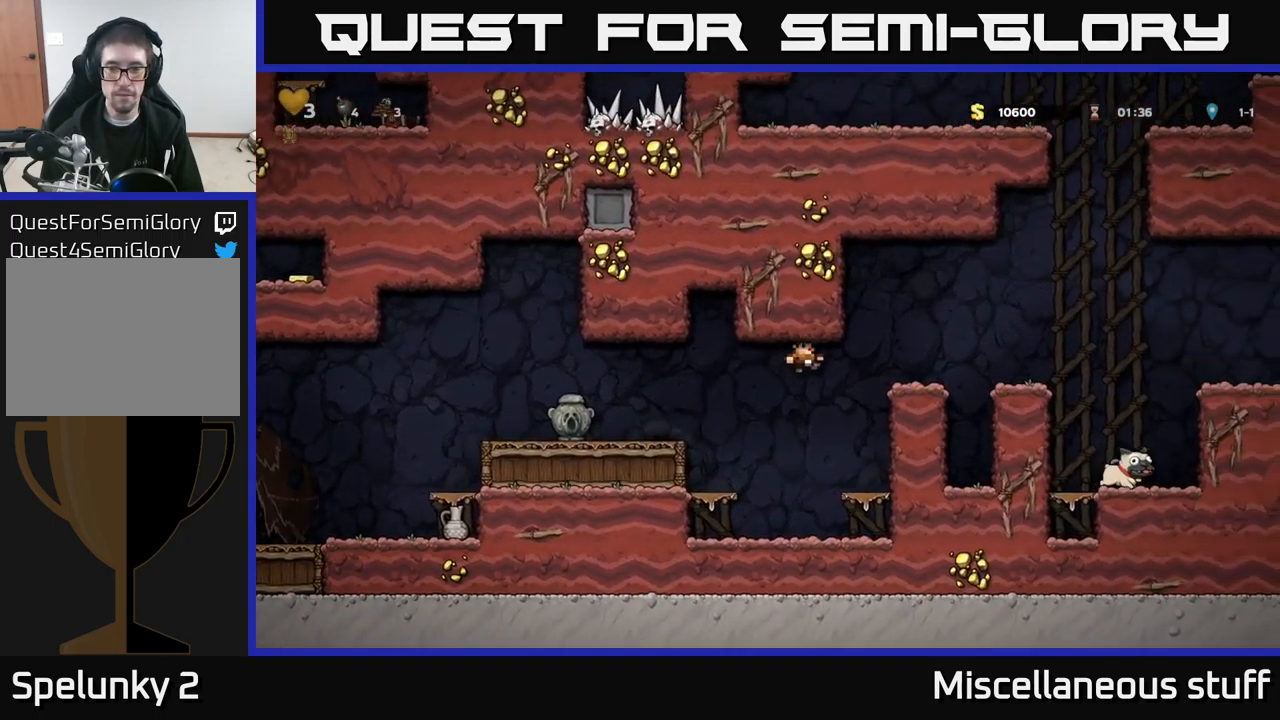
{"buttons": ["A", "DPAD_RIGHT"], "left_stick": "center", "events": [[267, "A", "down"]]}
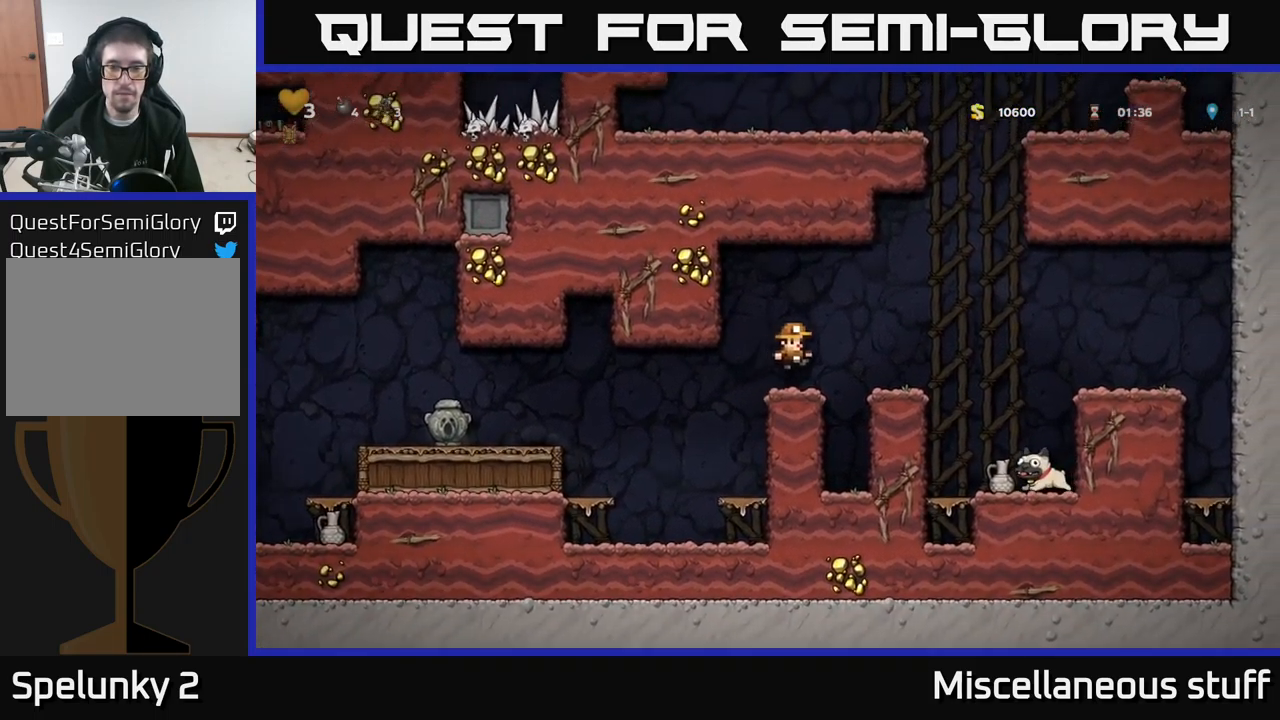
{"buttons": [], "left_stick": "center", "events": [[150, "A", "up"], [450, "DPAD_RIGHT", "up"]]}
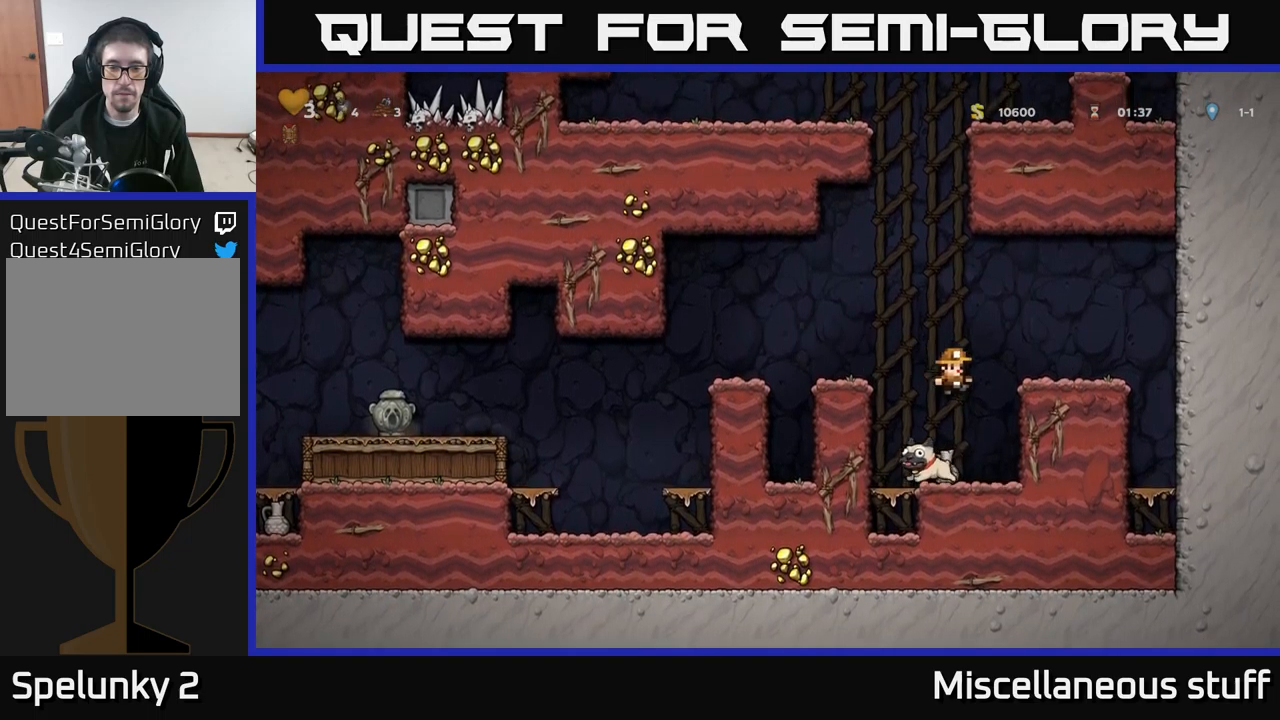
{"buttons": ["X", "DPAD_DOWN"], "left_stick": "center", "events": [[217, "DPAD_LEFT", "down"], [234, "DPAD_DOWN", "down"], [367, "DPAD_LEFT", "up"], [417, "X", "down"]]}
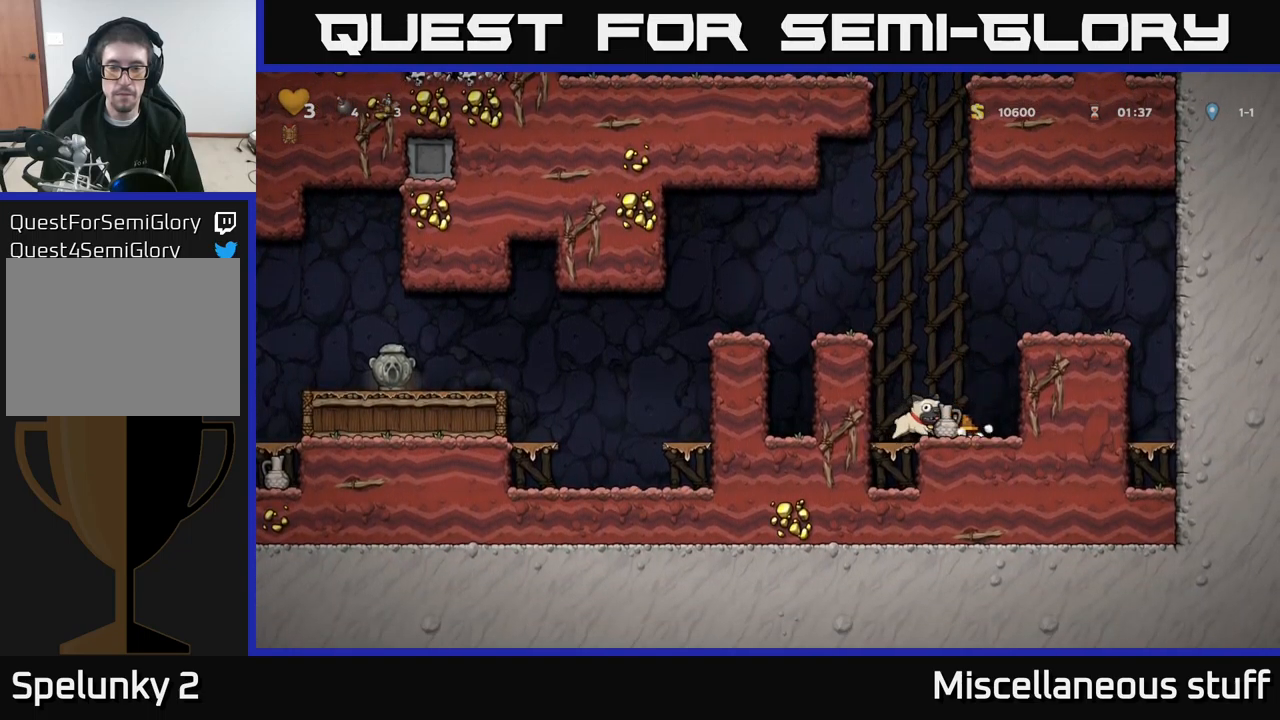
{"buttons": ["A", "DPAD_LEFT"], "left_stick": "center", "events": [[17, "X", "up"], [50, "A", "down"], [50, "DPAD_DOWN", "up"], [134, "DPAD_LEFT", "down"], [350, "A", "up"], [467, "A", "down"]]}
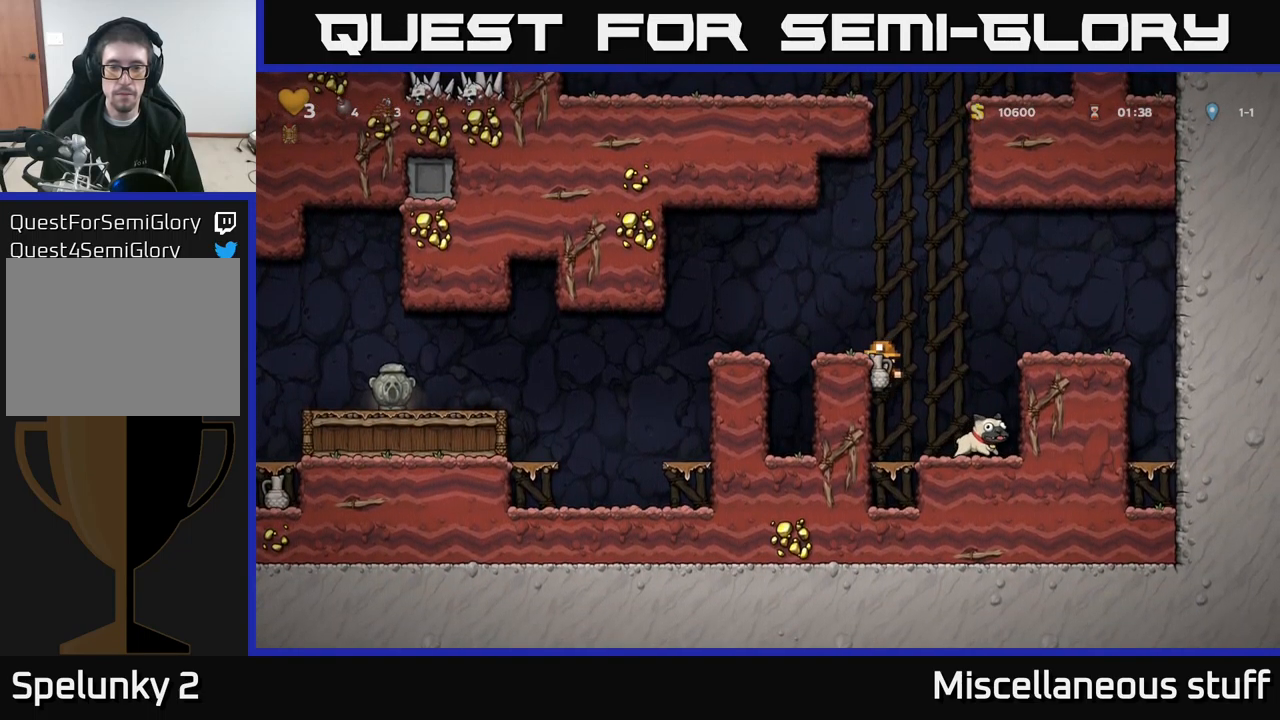
{"buttons": [], "left_stick": "center", "events": [[100, "DPAD_LEFT", "up"], [117, "A", "up"], [150, "X", "down"], [234, "X", "up"]]}
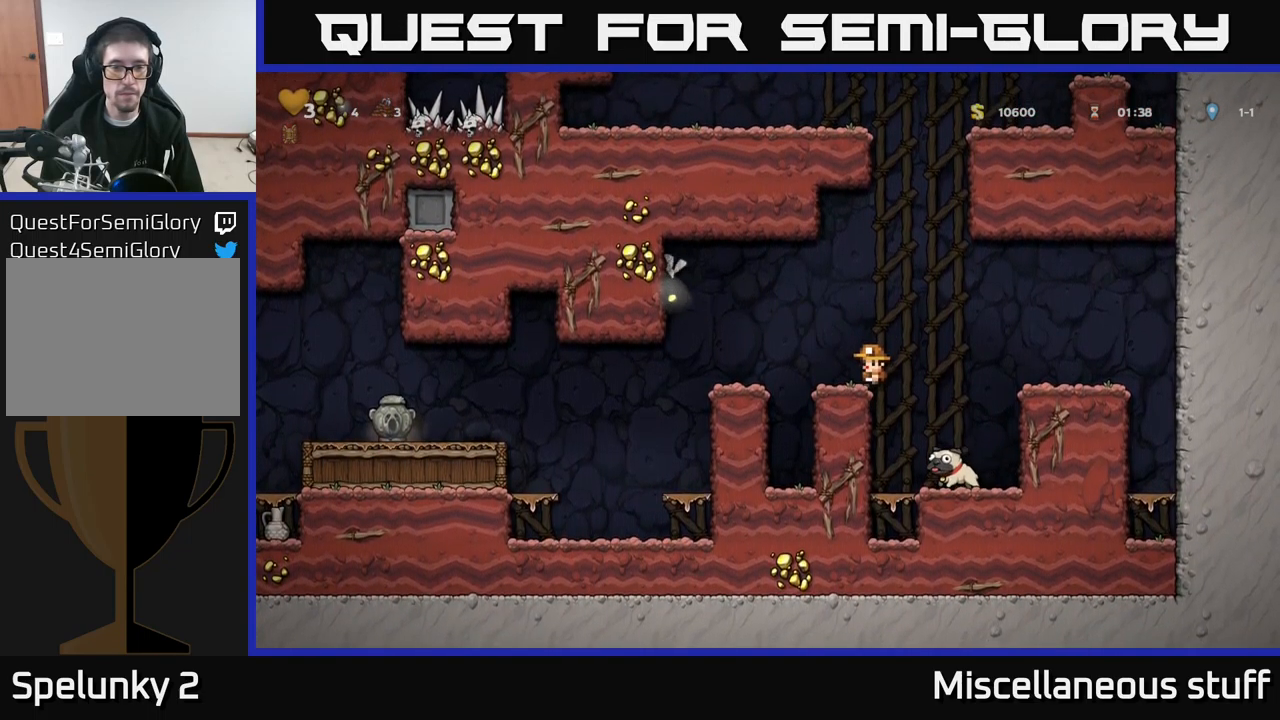
{"buttons": ["DPAD_RIGHT"], "left_stick": "center", "events": [[267, "DPAD_DOWN", "down"], [300, "A", "down"], [384, "A", "up"], [417, "DPAD_DOWN", "up"], [467, "DPAD_RIGHT", "down"]]}
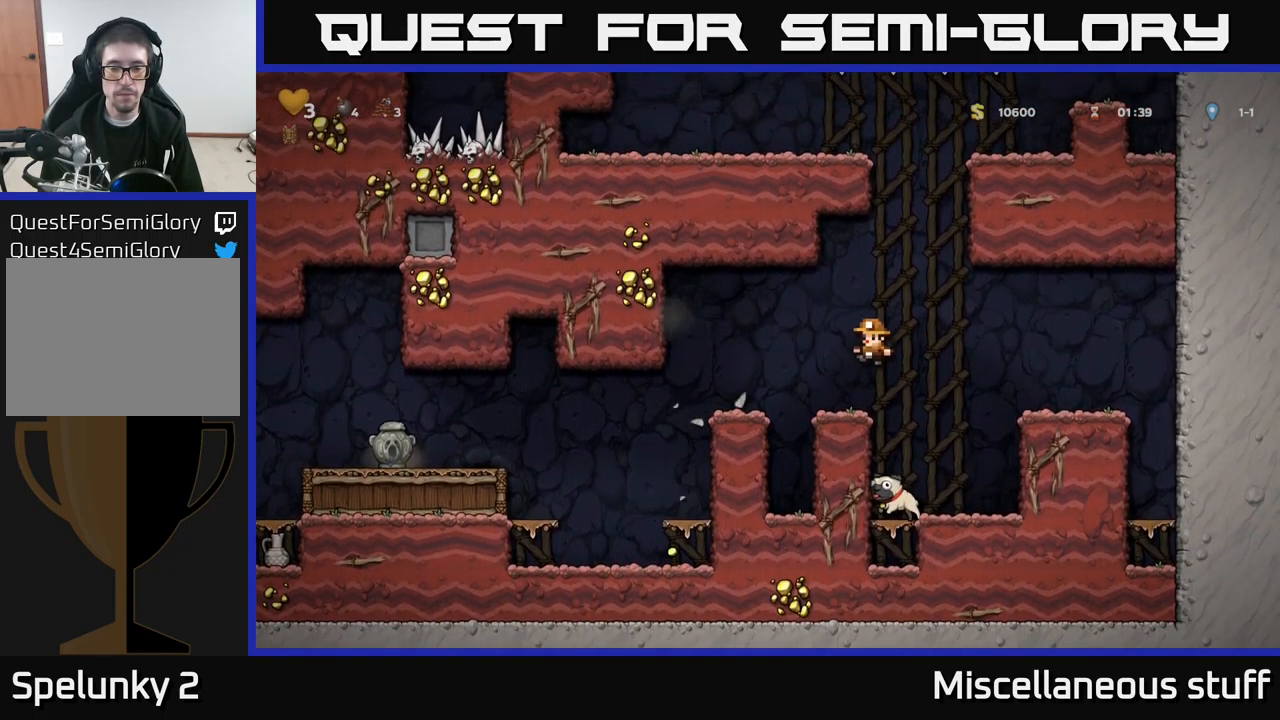
{"buttons": ["X", "DPAD_DOWN"], "left_stick": "center", "events": [[84, "DPAD_DOWN", "down"], [84, "DPAD_RIGHT", "up"], [500, "X", "down"]]}
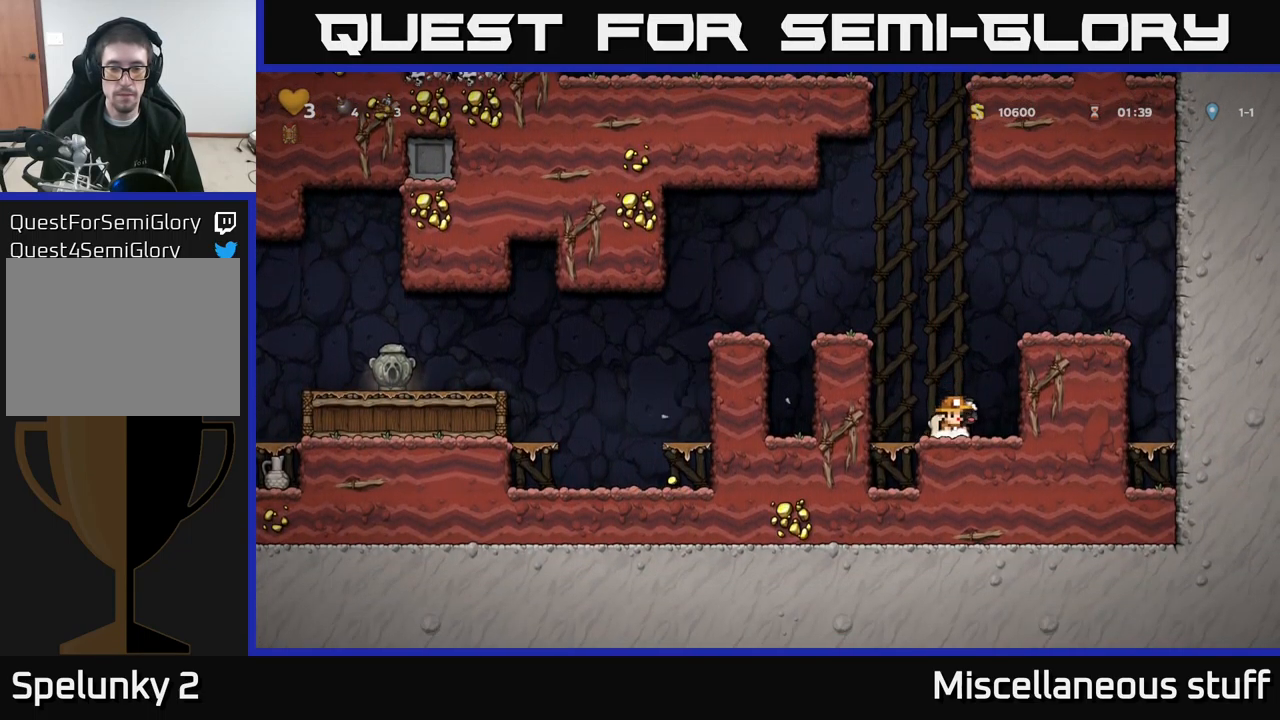
{"buttons": ["A", "DPAD_LEFT"], "left_stick": "center", "events": [[67, "A", "down"], [84, "DPAD_DOWN", "up"], [100, "DPAD_LEFT", "down"], [100, "X", "up"], [284, "A", "up"], [400, "A", "down"]]}